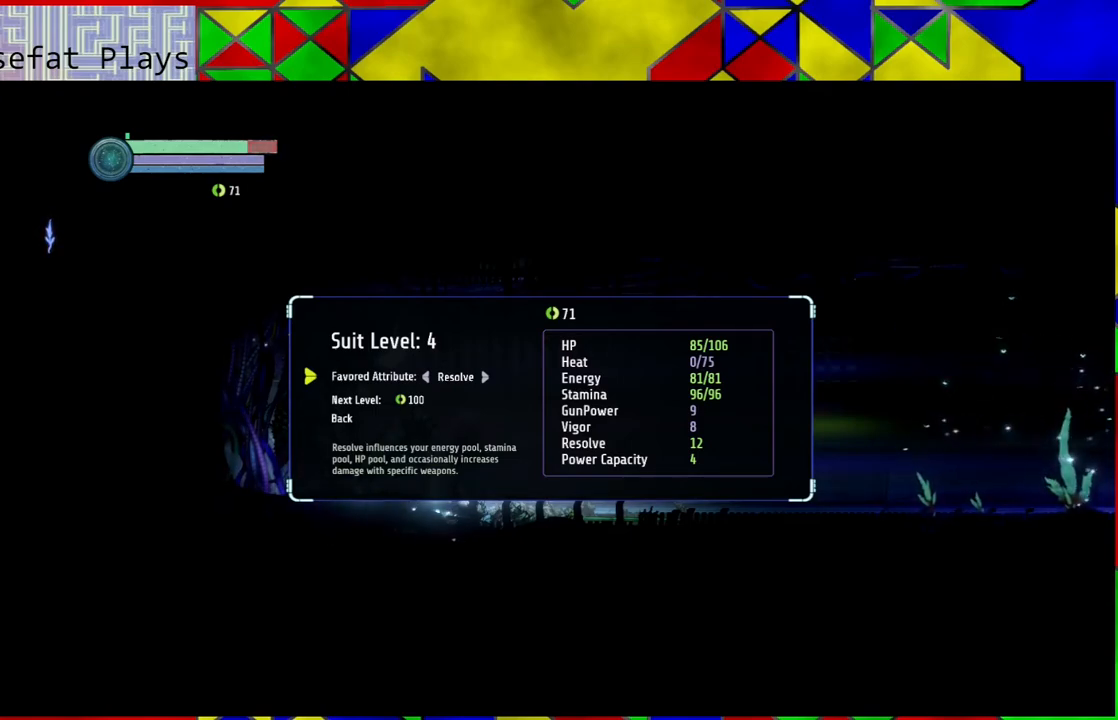
Gameplay with a controller (Nintendo layout); each line is a JSON object with the inputs held at the frame after it. "events" lists button and stick changes between this image and that frame as [ms after this image, input, new state], when the widget could be followed in between. Not read: HOME L3 R3.
{"buttons": [], "left_stick": "center", "right_stick": "center", "events": [[167, "A", "down"], [283, "A", "up"]]}
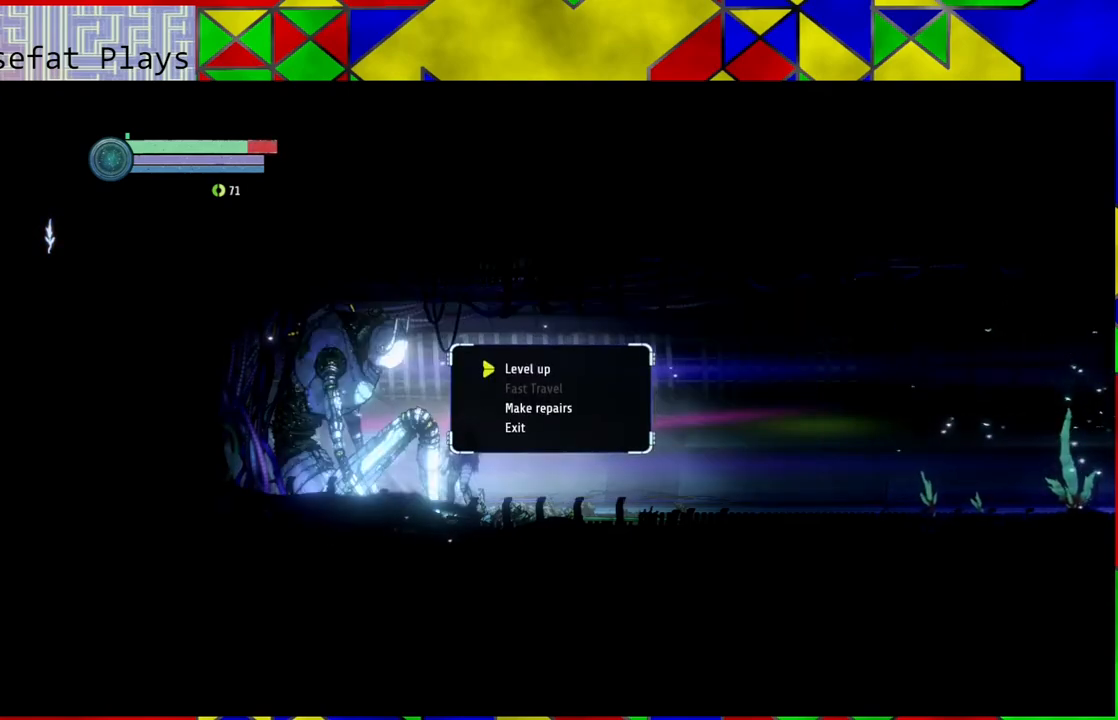
{"buttons": ["DPAD_DOWN"], "left_stick": "center", "right_stick": "center", "events": [[450, "DPAD_DOWN", "down"]]}
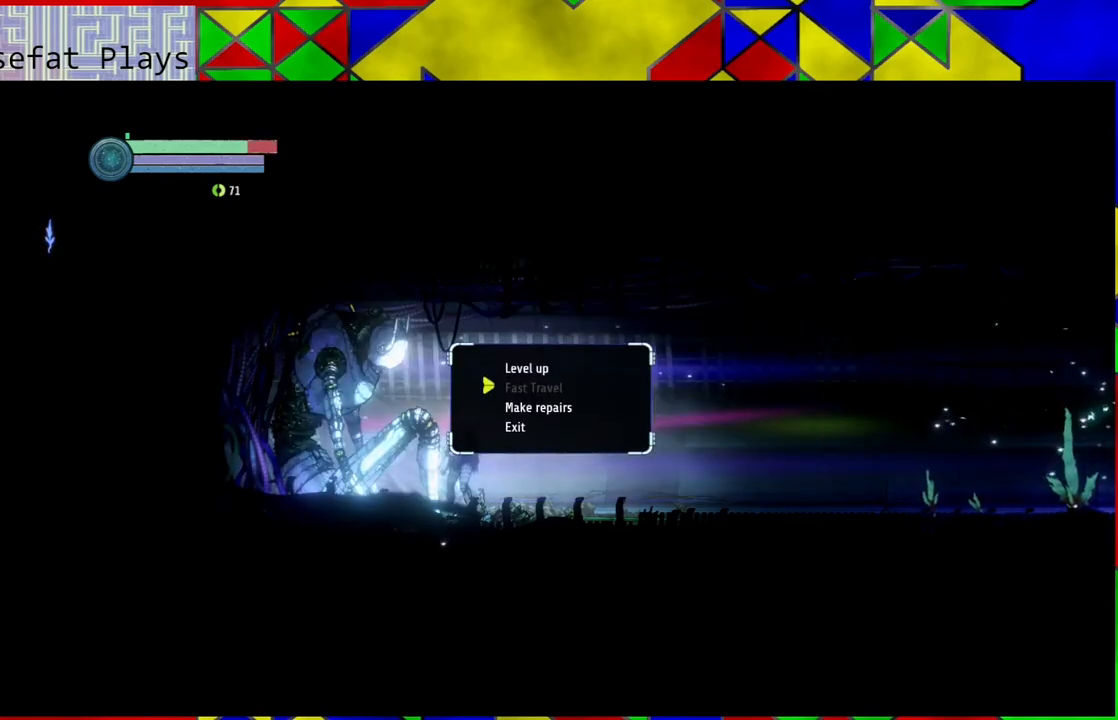
{"buttons": [], "left_stick": "center", "right_stick": "center", "events": [[67, "DPAD_DOWN", "up"], [350, "DPAD_DOWN", "down"], [433, "DPAD_DOWN", "up"]]}
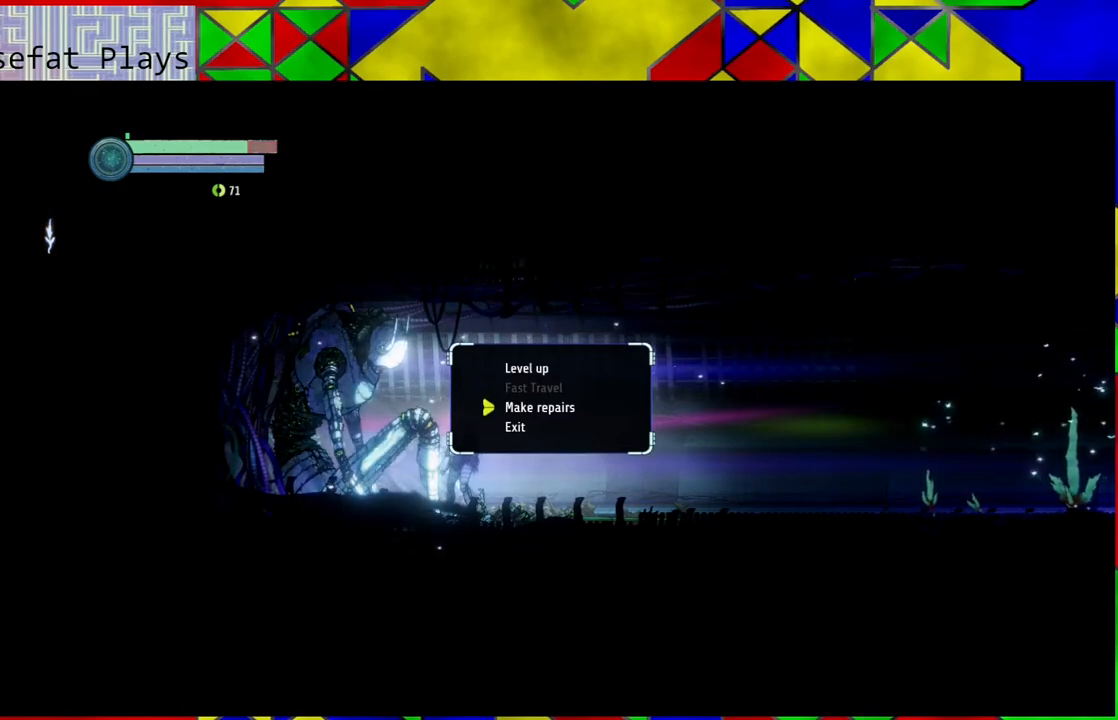
{"buttons": ["B"], "left_stick": "center", "right_stick": "center", "events": [[350, "B", "down"]]}
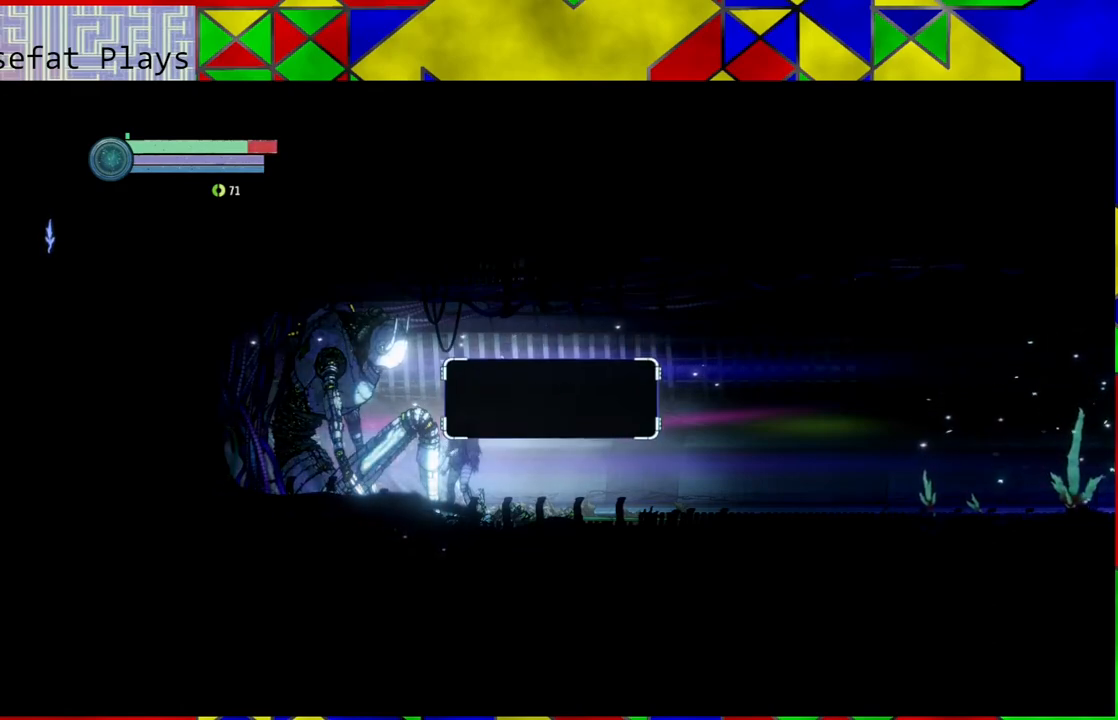
{"buttons": [], "left_stick": "center", "right_stick": "center", "events": [[17, "B", "up"]]}
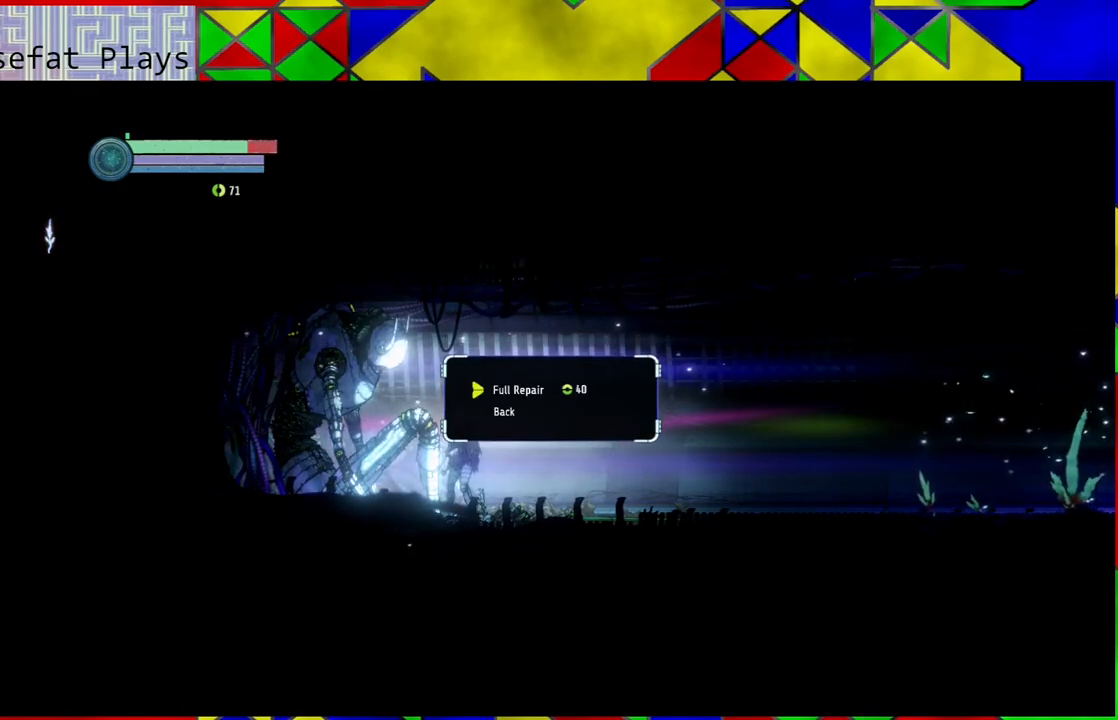
{"buttons": [], "left_stick": "center", "right_stick": "center", "events": []}
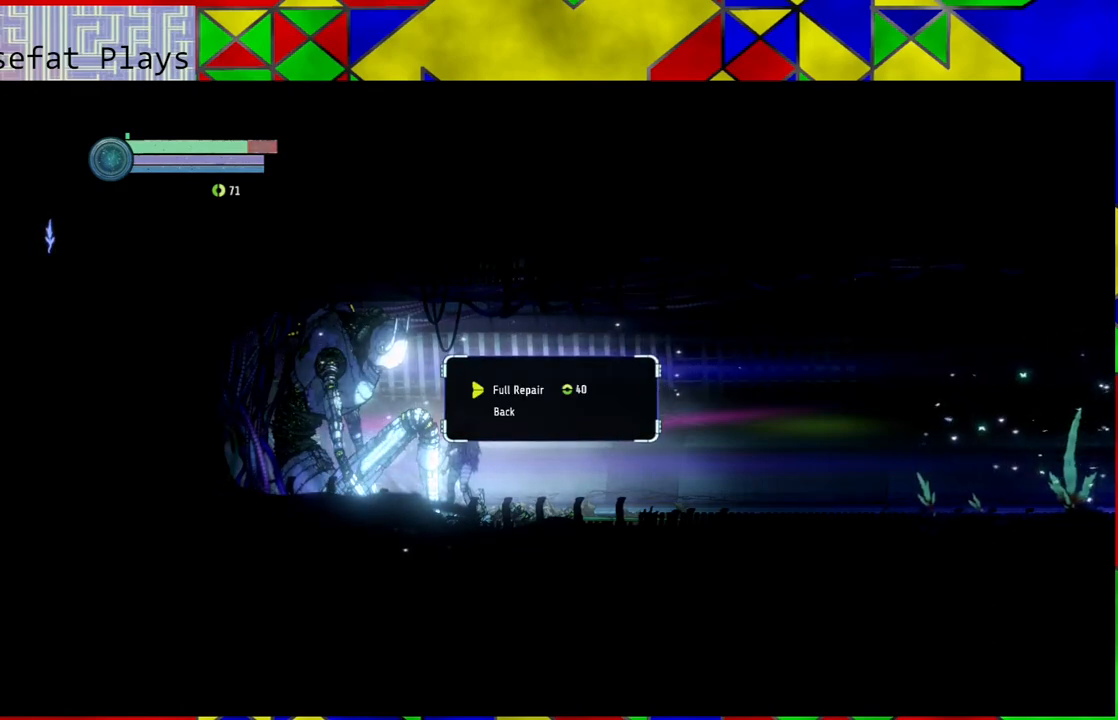
{"buttons": ["B"], "left_stick": "center", "right_stick": "center", "events": [[417, "B", "down"]]}